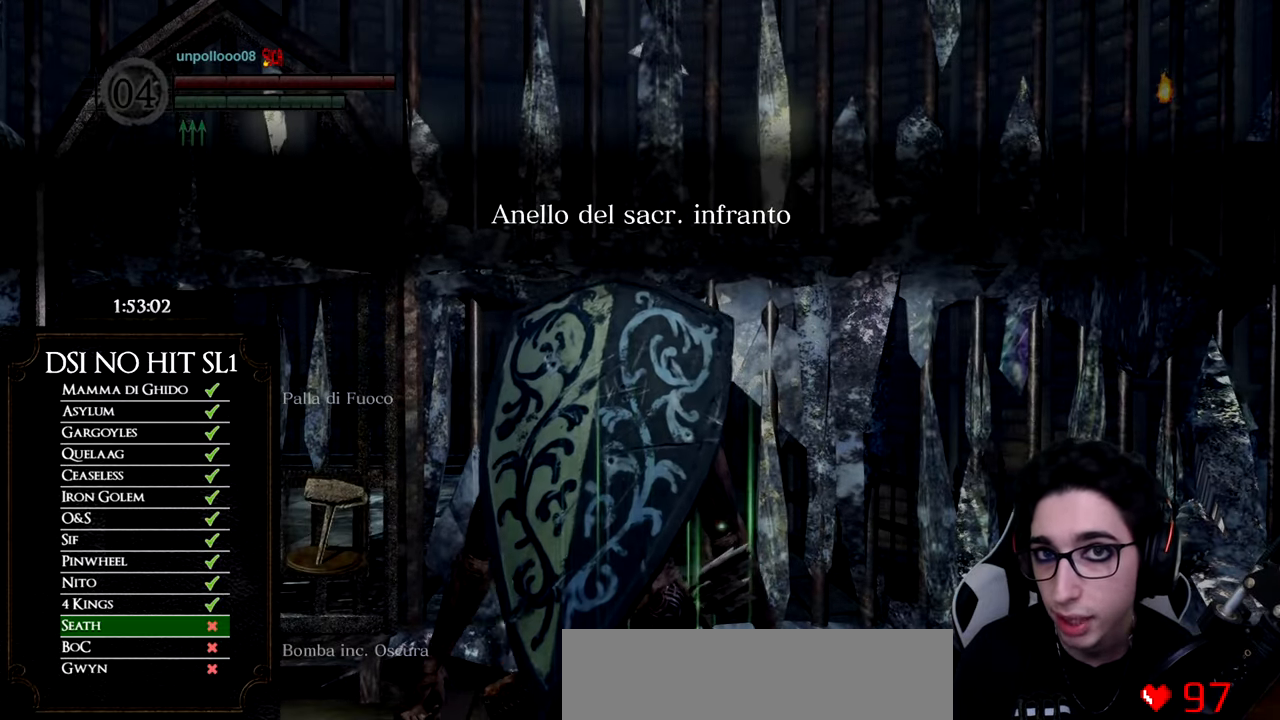
Gameplay with a controller (Xbox layout); each line is a JSON object with the inputs held at the frame after it. "button_events" lists button changes between this image and that frame as [ms after this image, input, new state], when the widget could be followed in between (sticks are given only as held states). Not read: L3 R1 R3 SELECT left_stick.
{"buttons": [], "right_stick": "left", "button_events": []}
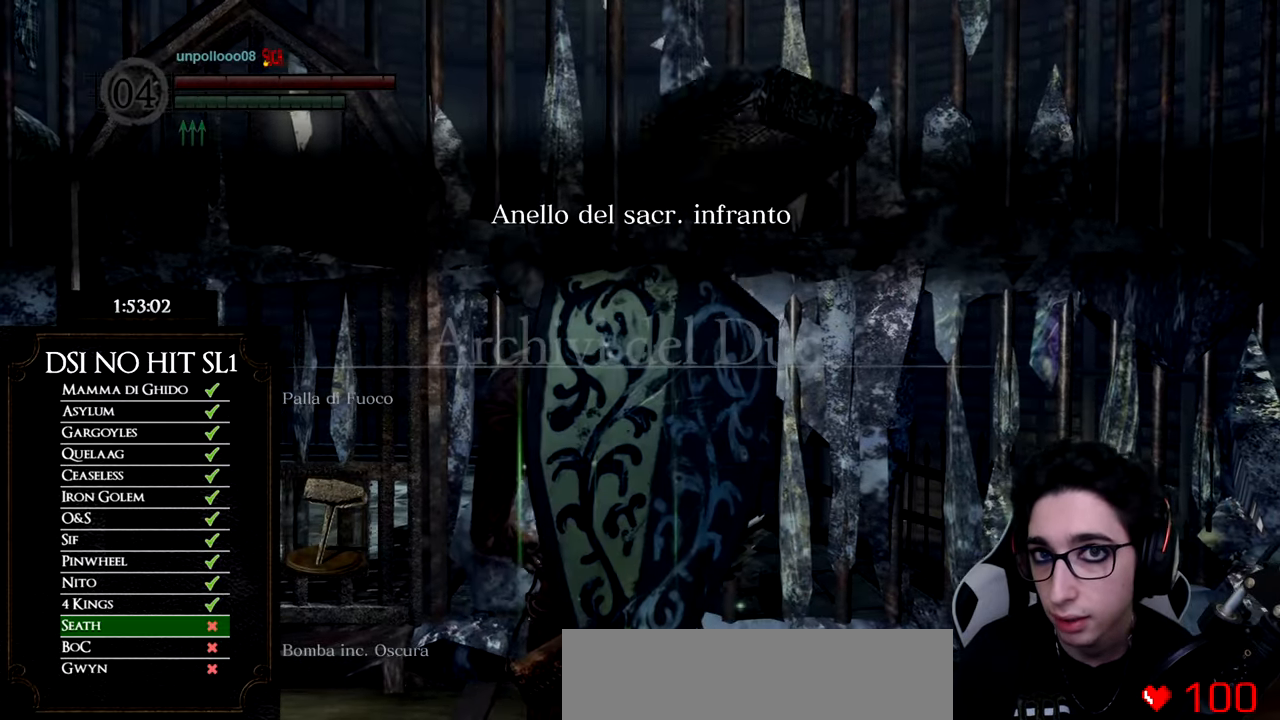
{"buttons": ["A"], "right_stick": "center", "button_events": [[267, "A", "down"], [350, "A", "up"], [434, "A", "down"]]}
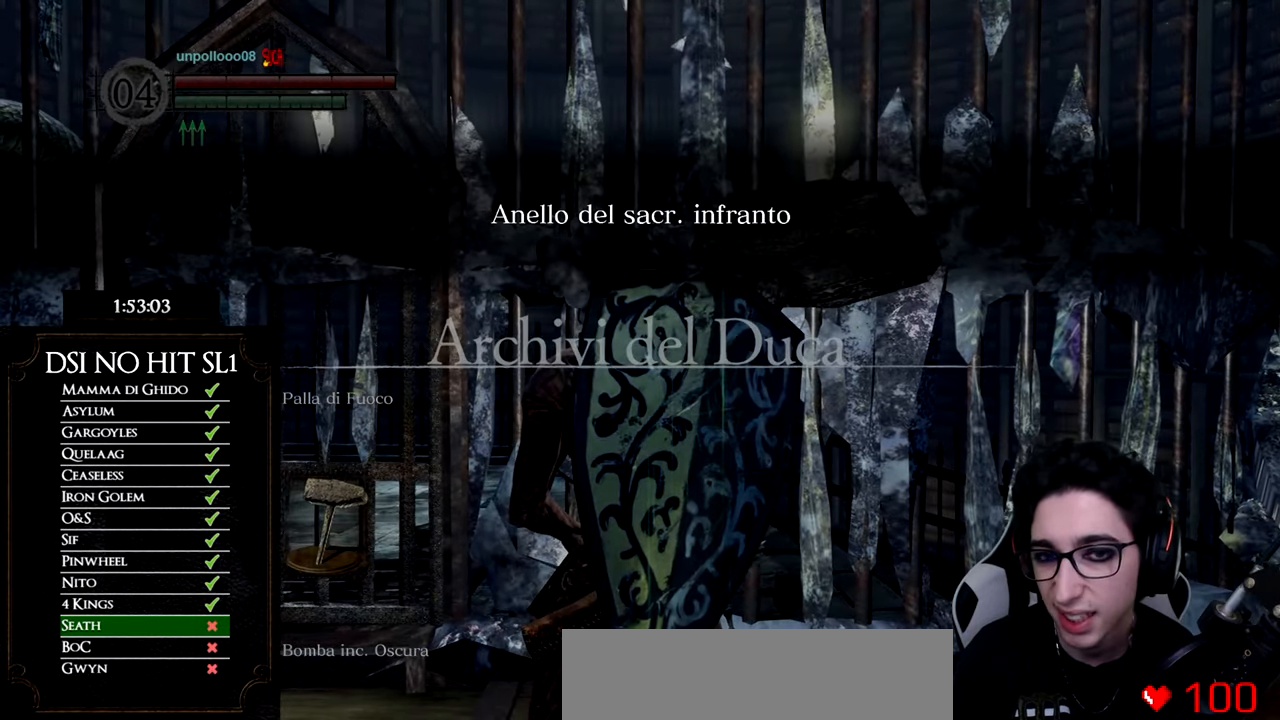
{"buttons": ["A"], "right_stick": "center", "button_events": [[17, "A", "up"], [117, "A", "down"], [217, "A", "up"], [267, "A", "down"], [384, "A", "up"], [467, "A", "down"]]}
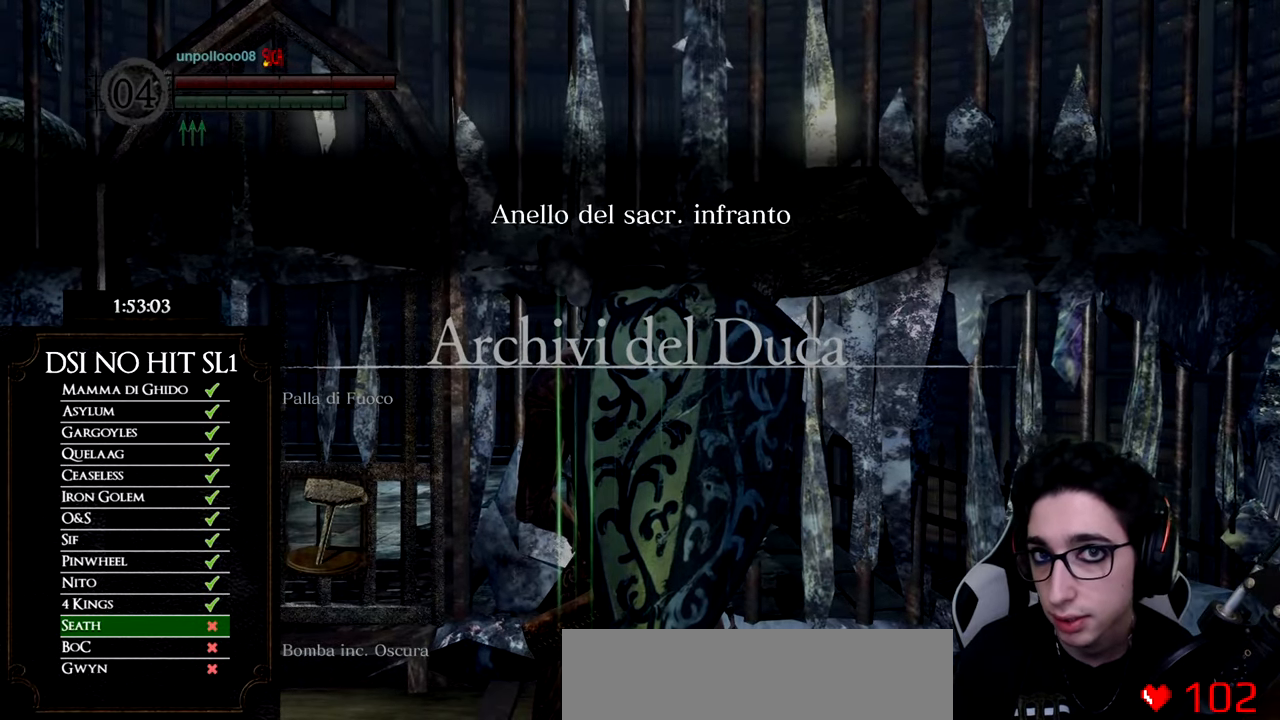
{"buttons": [], "right_stick": "left", "button_events": [[50, "A", "up"], [100, "A", "down"], [183, "A", "up"]]}
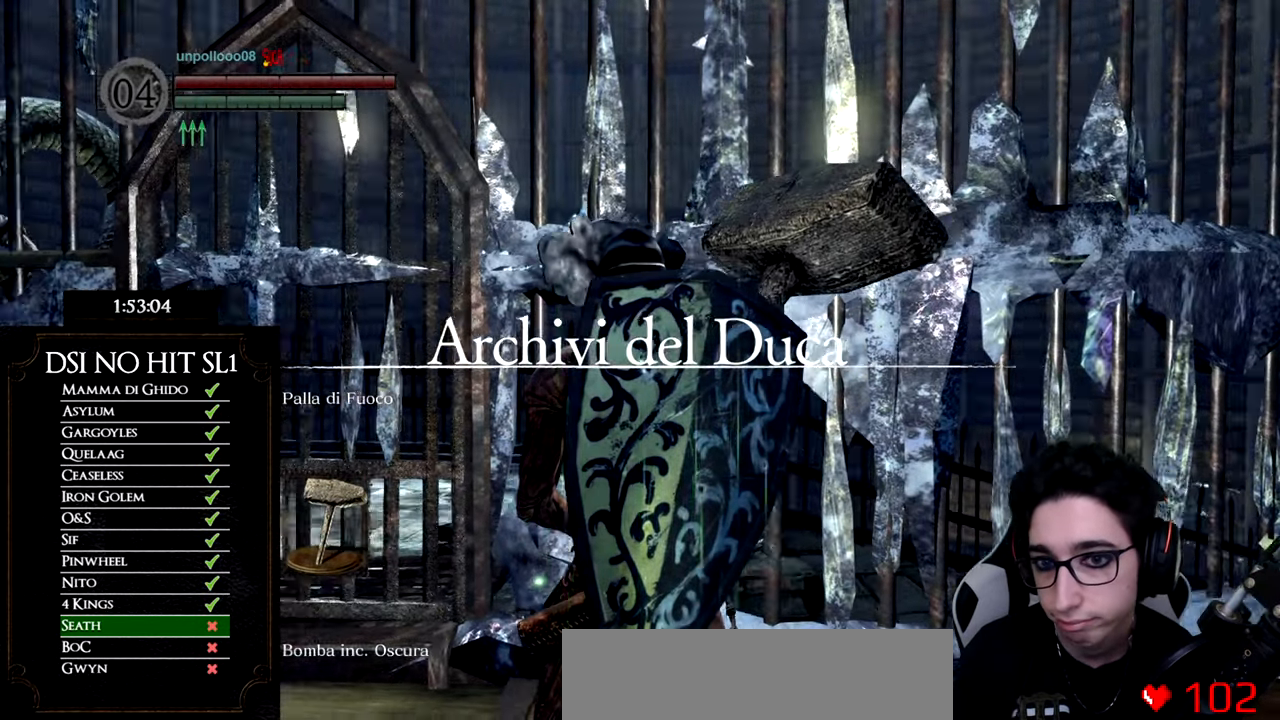
{"buttons": [], "right_stick": "center", "button_events": []}